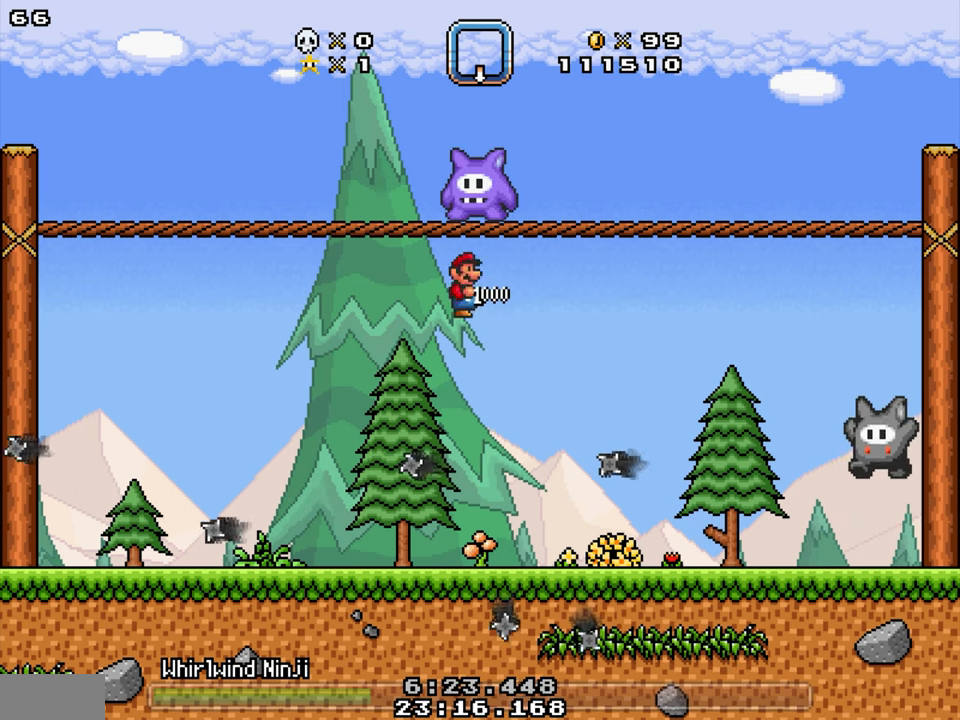
Gameplay with a controller; each line is a JSON object with the inputs held at the frame after it. "events" lists button and stick changes between this image and that frame as [ms after this image, input, new state], when the widget could be followed in between. Not read: B L3 R3.
{"buttons": ["Y", "DPAD_LEFT"], "events": [[466, "DPAD_LEFT", "down"], [466, "DPAD_RIGHT", "up"]]}
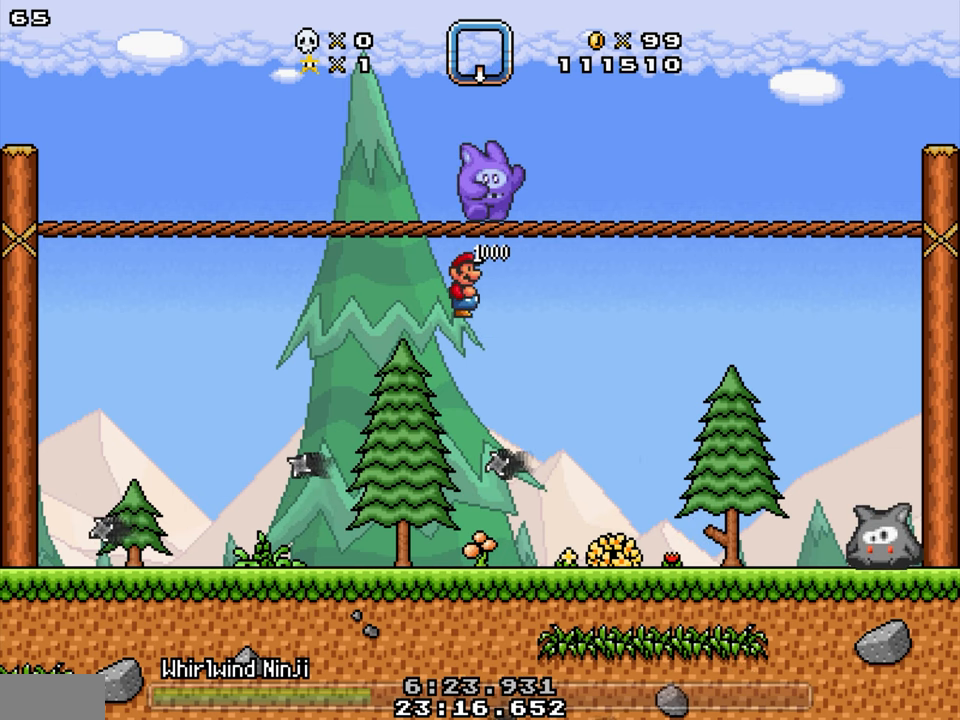
{"buttons": ["Y", "DPAD_LEFT"], "events": []}
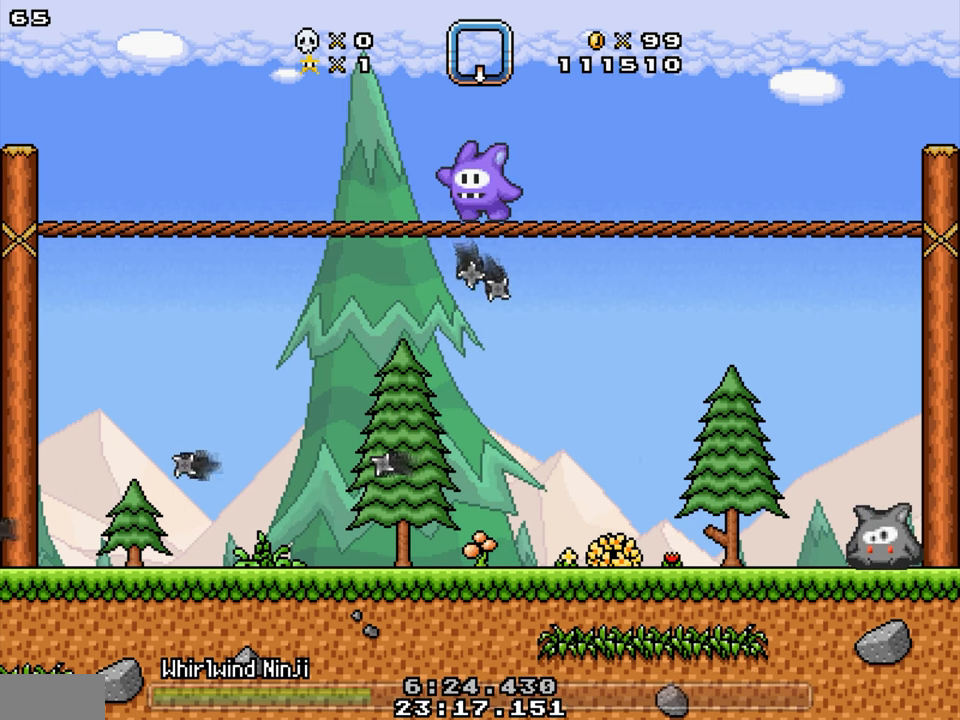
{"buttons": ["DPAD_RIGHT"], "events": [[283, "DPAD_LEFT", "up"], [316, "DPAD_RIGHT", "down"], [350, "Y", "up"]]}
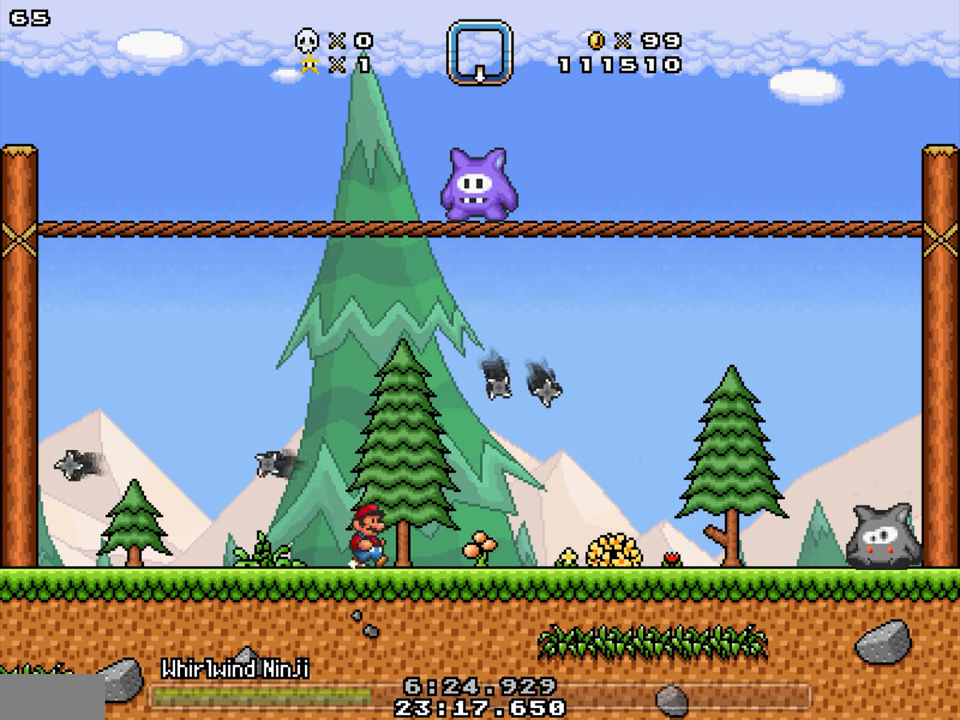
{"buttons": ["Y", "DPAD_RIGHT"], "events": [[50, "A", "down"], [316, "A", "up"], [450, "Y", "down"]]}
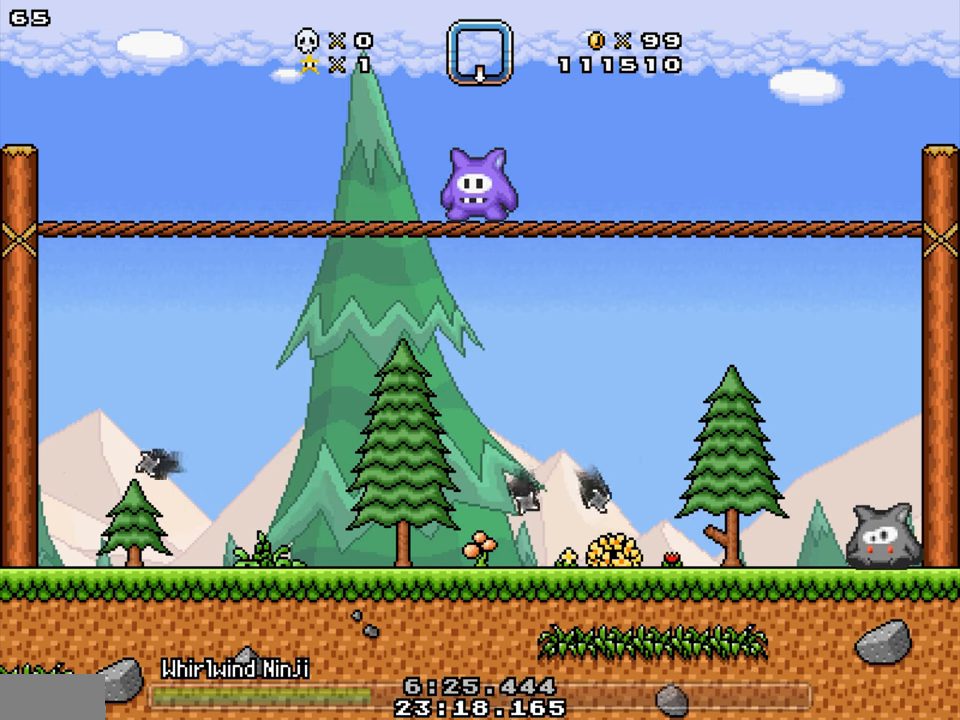
{"buttons": ["DPAD_RIGHT"], "events": [[200, "DPAD_RIGHT", "up"], [216, "DPAD_LEFT", "down"], [283, "DPAD_LEFT", "up"], [283, "DPAD_RIGHT", "down"], [483, "Y", "up"]]}
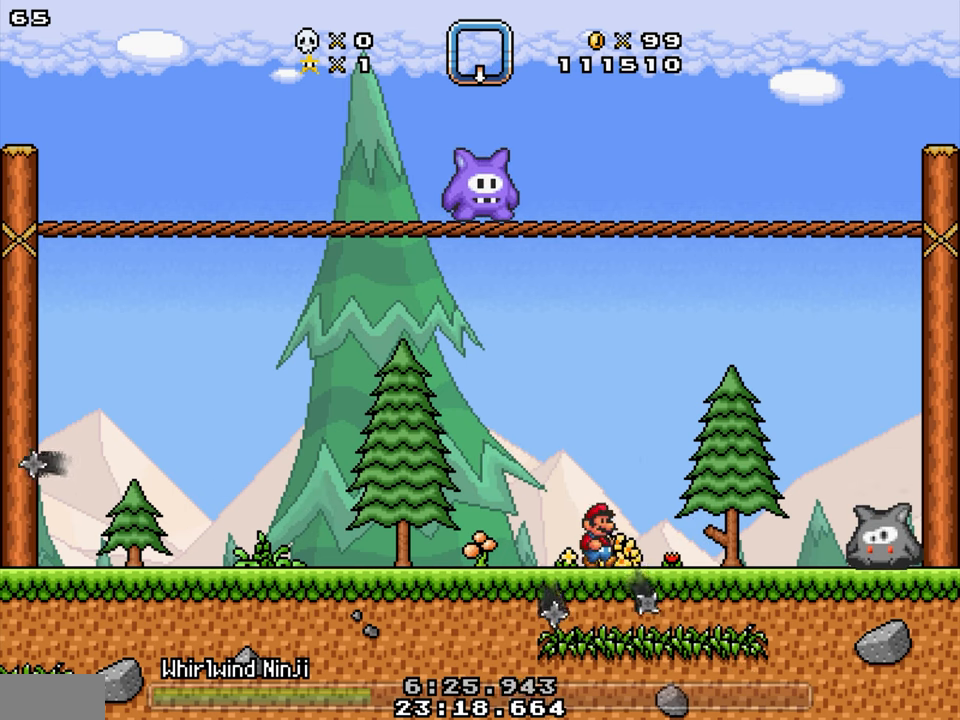
{"buttons": ["DPAD_RIGHT"], "events": [[216, "A", "down"], [300, "A", "up"]]}
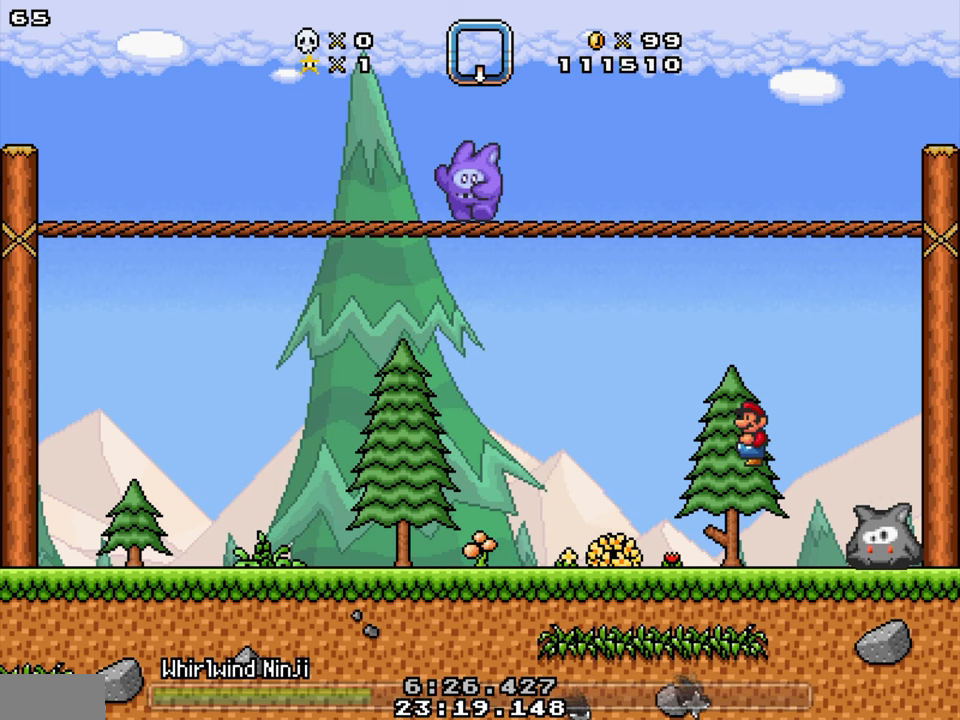
{"buttons": ["DPAD_LEFT"], "events": [[367, "DPAD_LEFT", "down"], [383, "DPAD_RIGHT", "up"]]}
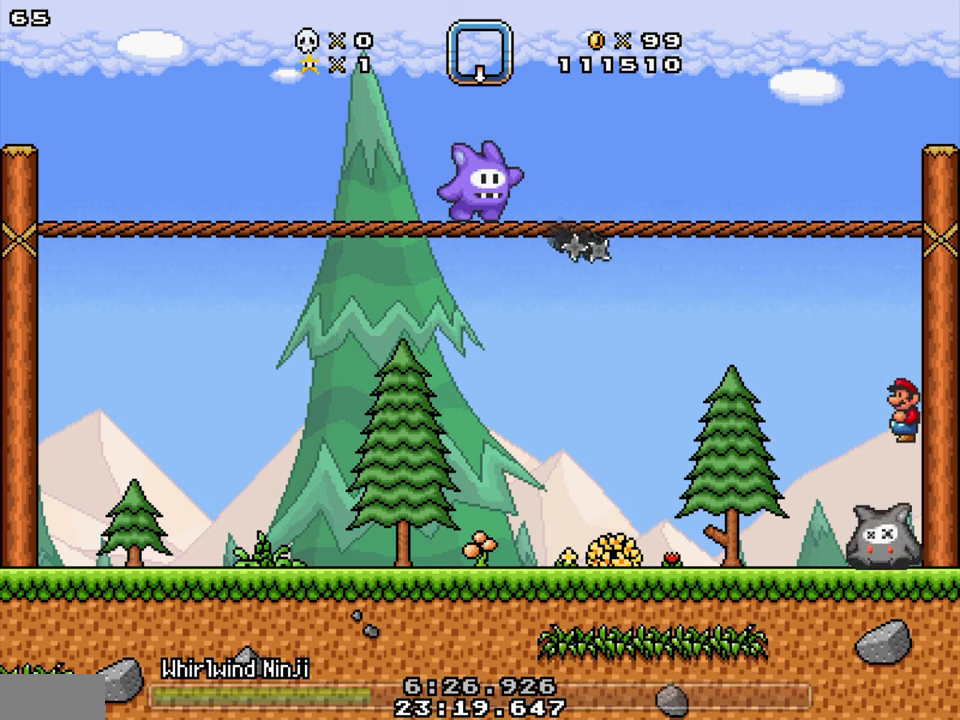
{"buttons": ["DPAD_LEFT"], "events": []}
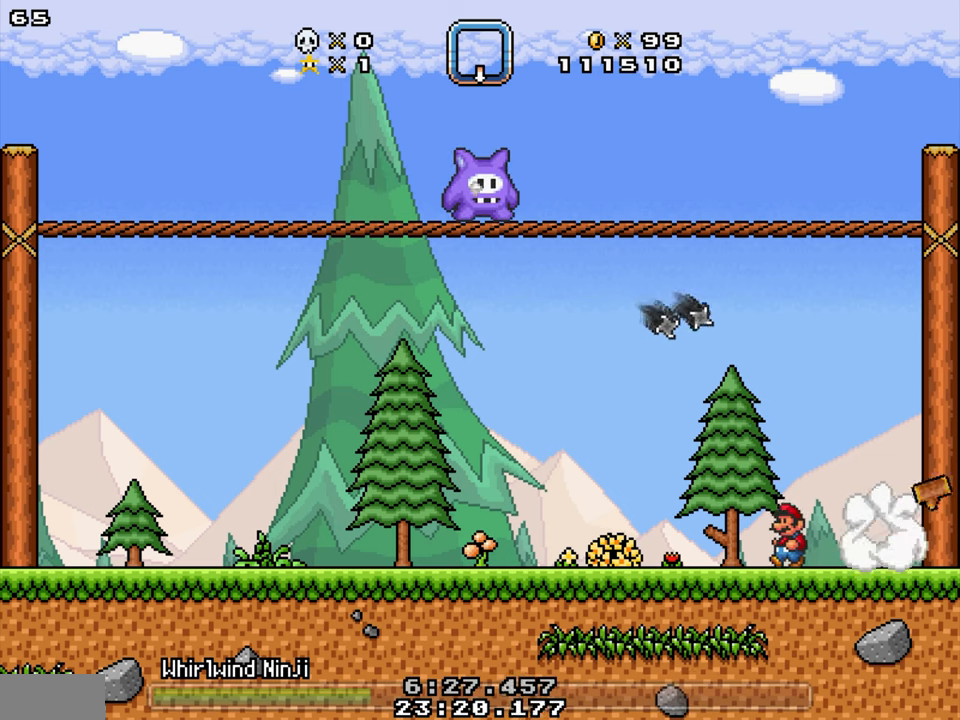
{"buttons": ["DPAD_LEFT"], "events": []}
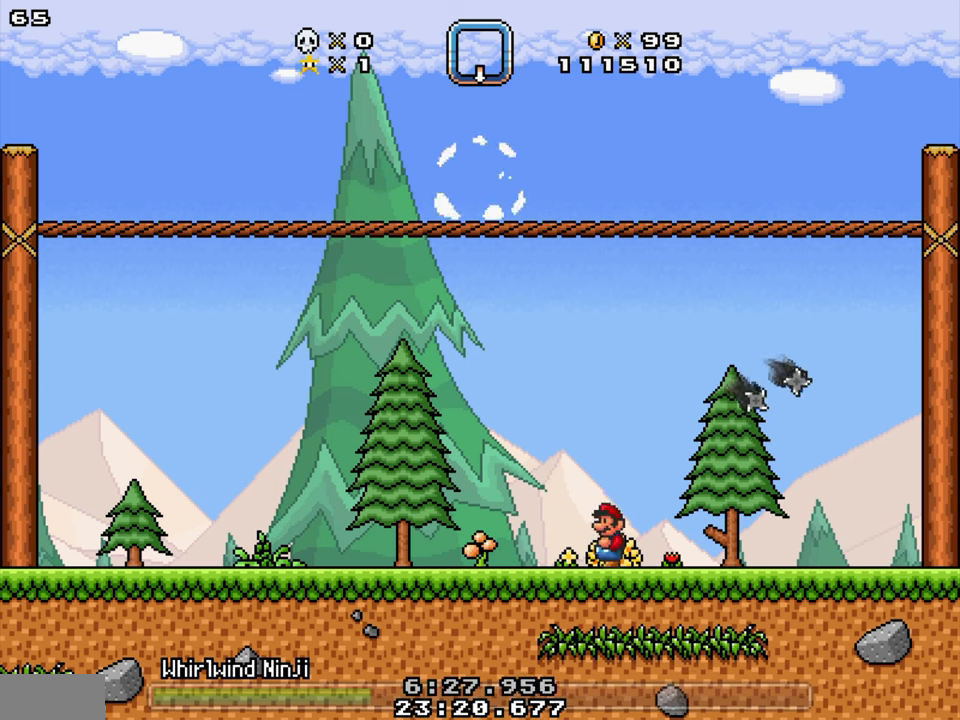
{"buttons": ["DPAD_LEFT"], "events": []}
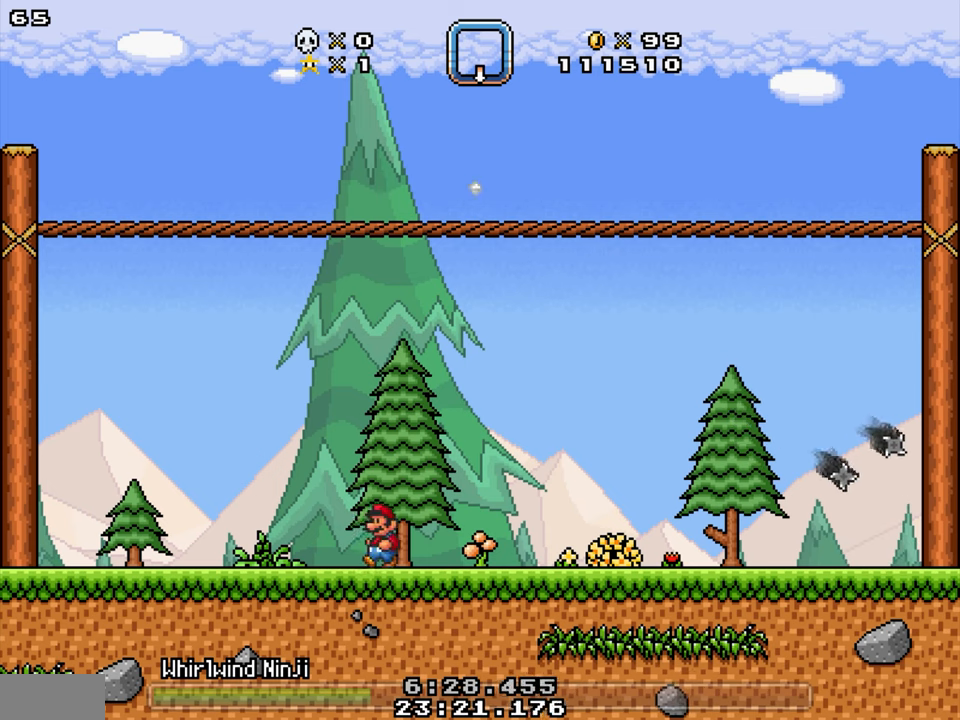
{"buttons": ["Y", "DPAD_LEFT"], "events": [[450, "Y", "down"]]}
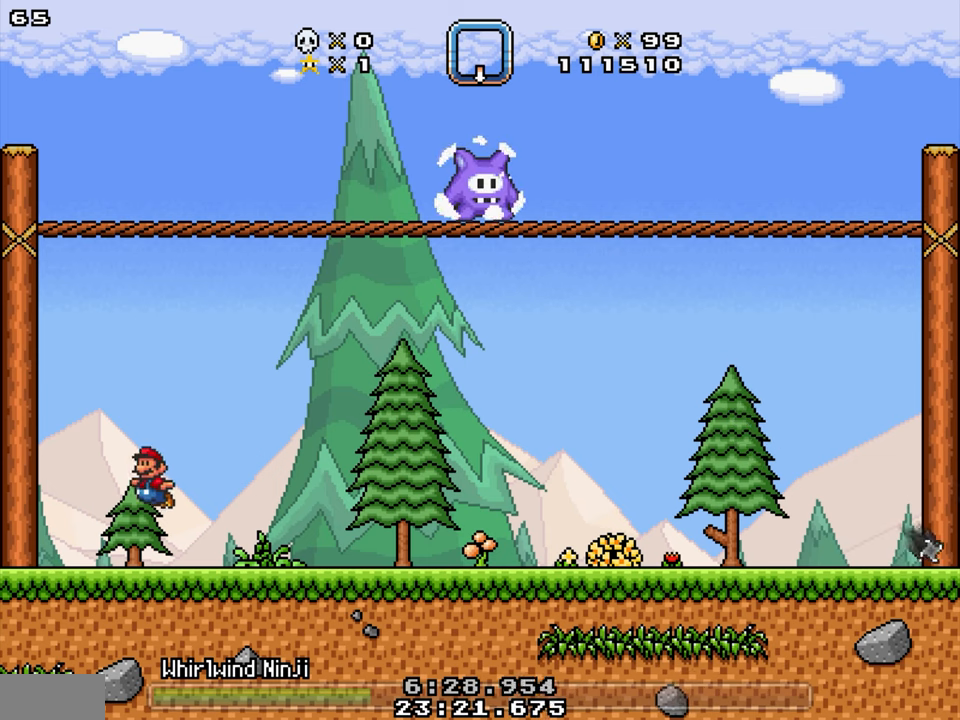
{"buttons": ["Y", "DPAD_RIGHT"], "events": [[217, "DPAD_LEFT", "up"], [217, "DPAD_RIGHT", "down"]]}
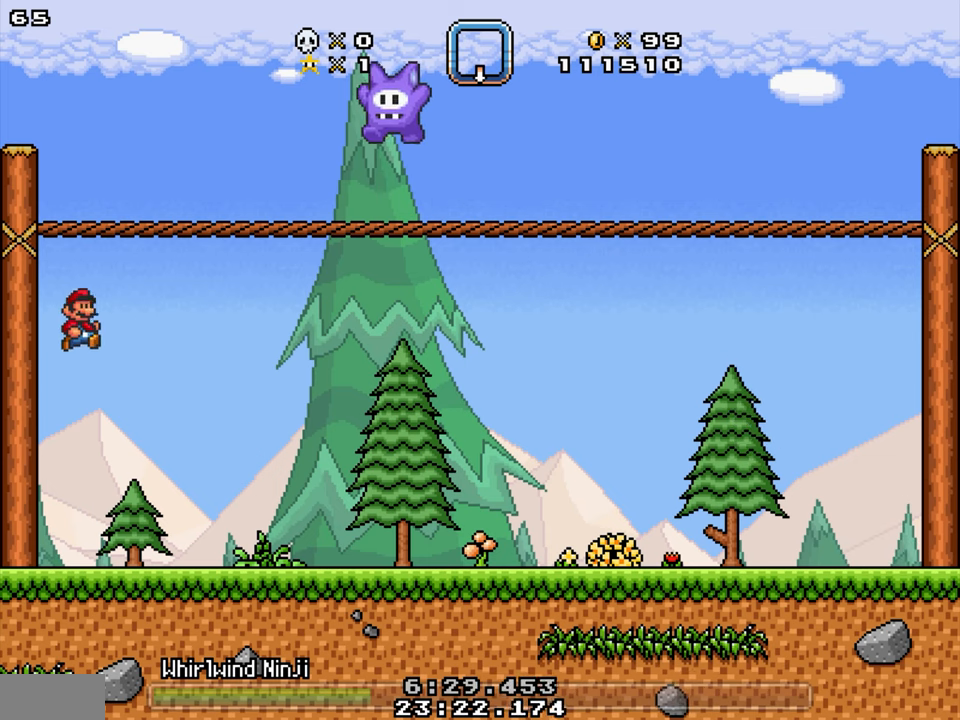
{"buttons": ["DPAD_RIGHT"], "events": [[150, "Y", "up"]]}